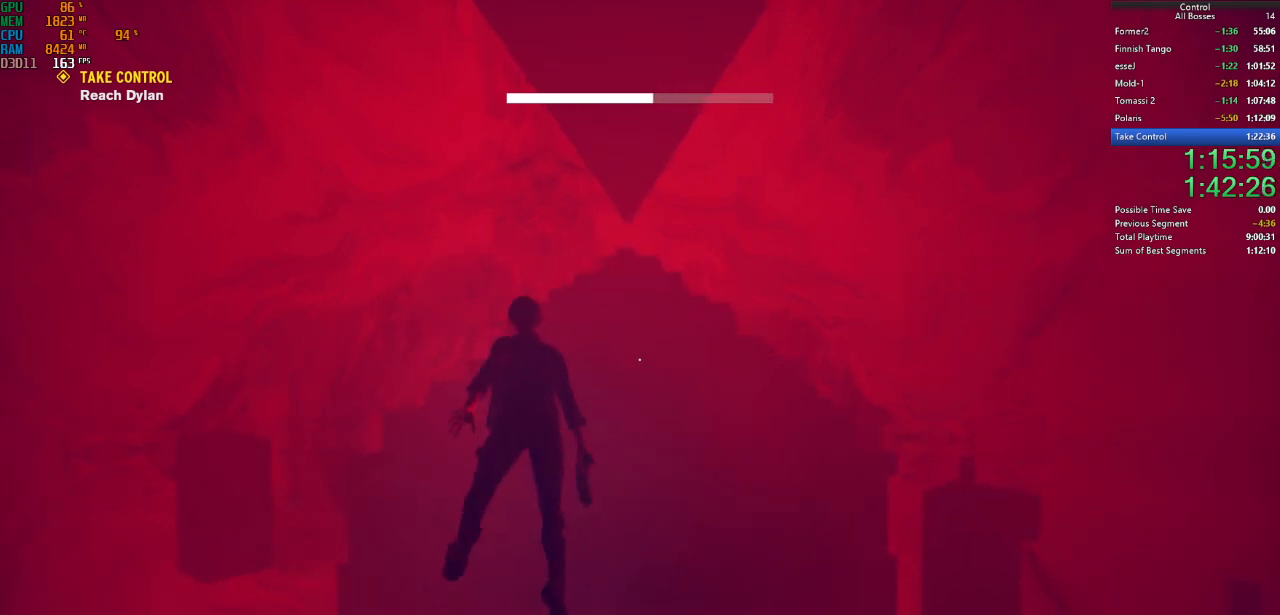
Gameplay with keyboard and mouse; each line is a JSON object with the keys and mouse buttons held at the frame after it. "events" lists presses ("down") and releases ("up") of "a", "ctrl", "d", "e", "f", "g", "q", "r", "s", "shift", "space", "tab", "w", "mouse_left" and "mouse_right" between this image and that frame as [ms after this image, input, new state], when the widget could be followed in between. "mouse_left", "mouse_right" = the "left", "right" buttons of the "mouse" list. No other keys are recorded. Not read: mouse_move other_keys.
{"keys": ["w"], "mouse": [], "events": [[200, "ctrl", "down"], [334, "ctrl", "up"]]}
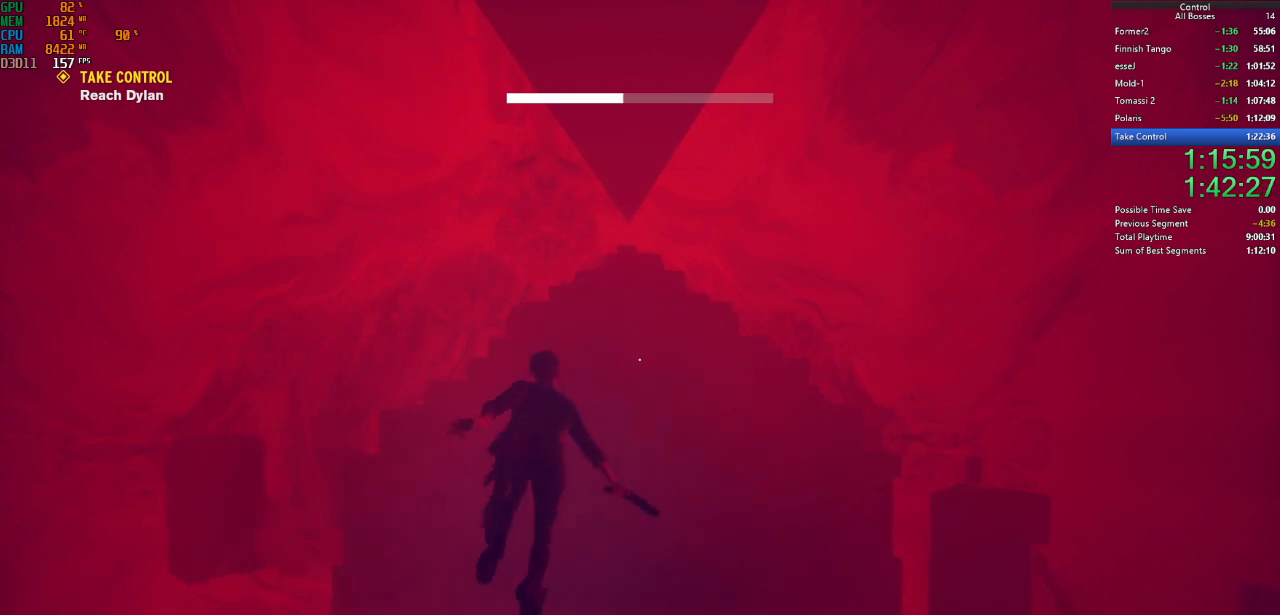
{"keys": ["ctrl", "w"], "mouse": [], "events": [[400, "ctrl", "down"]]}
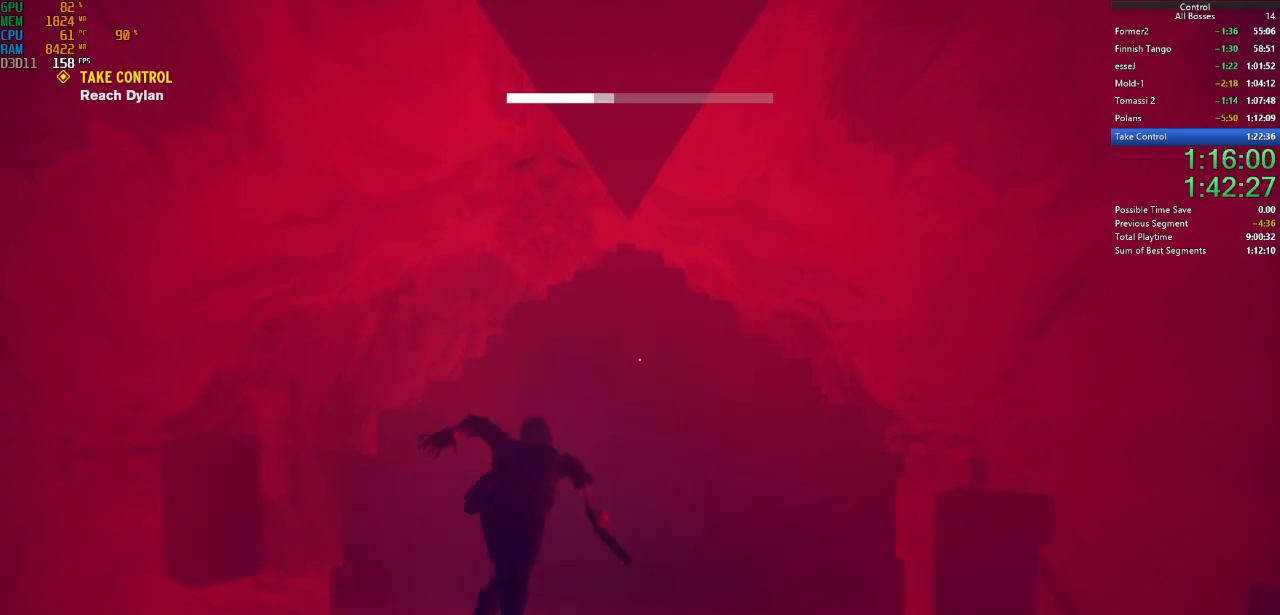
{"keys": ["w"], "mouse": [], "events": [[34, "ctrl", "up"]]}
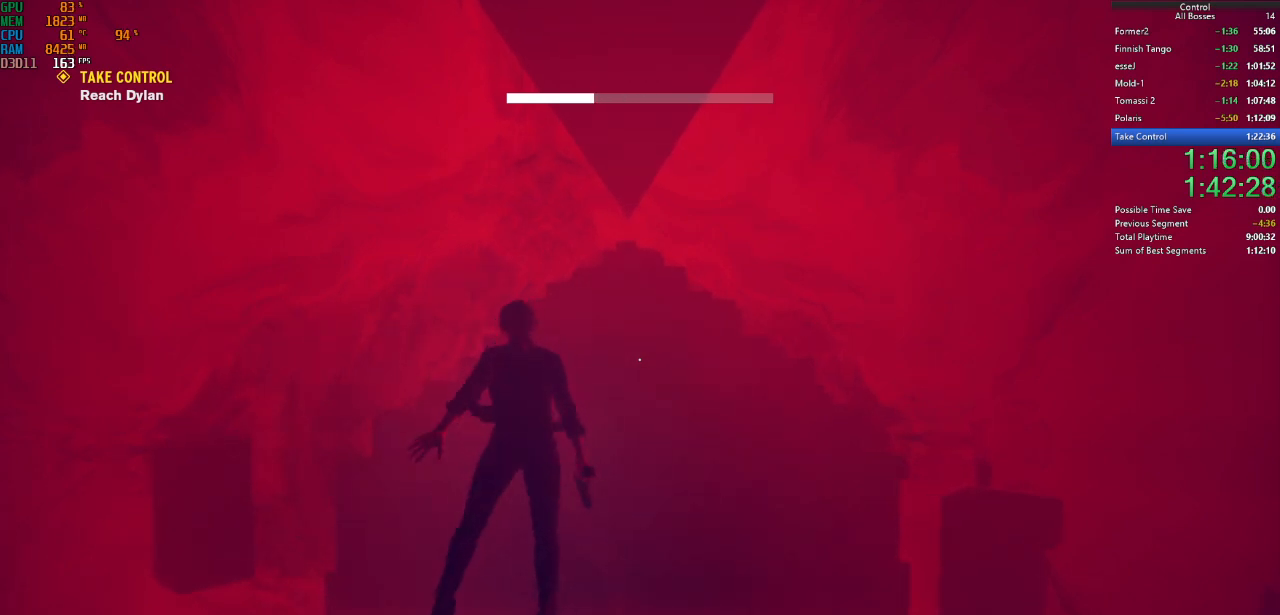
{"keys": ["w"], "mouse": [], "events": [[100, "ctrl", "down"], [234, "ctrl", "up"]]}
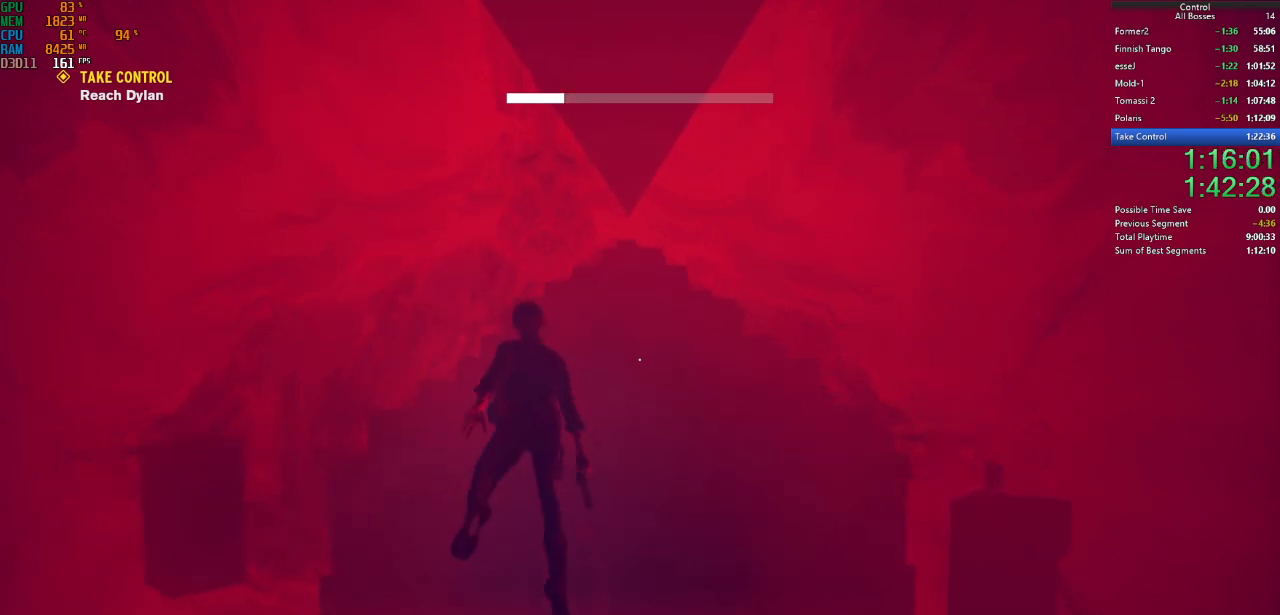
{"keys": ["w"], "mouse": [], "events": [[300, "ctrl", "down"], [434, "ctrl", "up"]]}
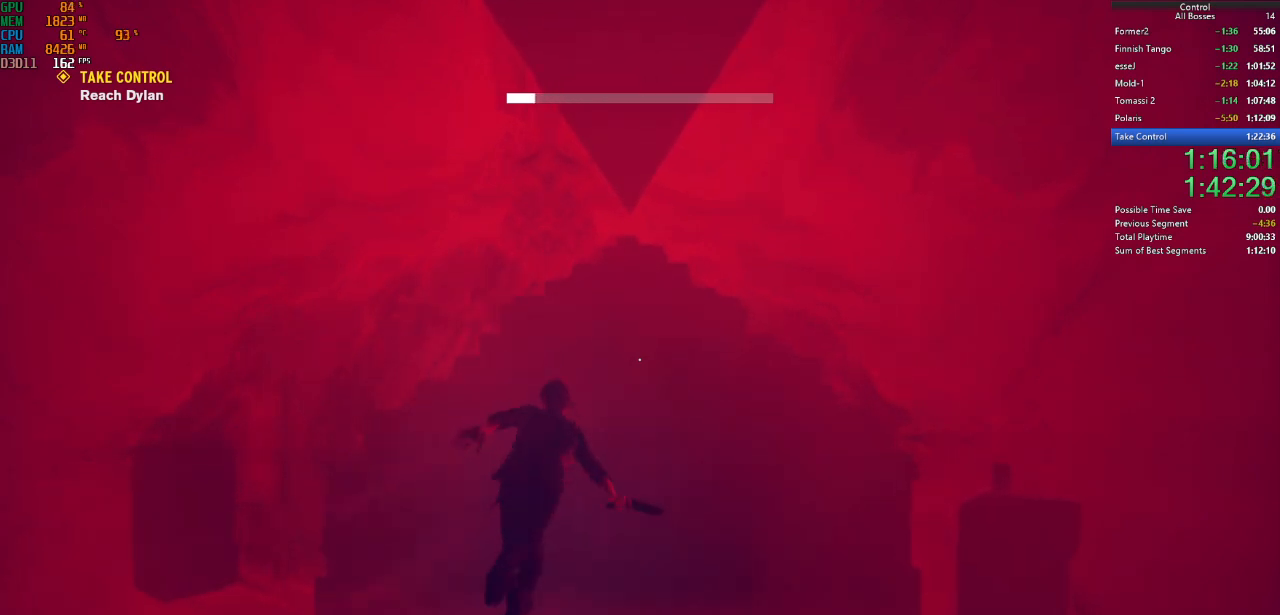
{"keys": ["ctrl", "w"], "mouse": [], "events": [[467, "ctrl", "down"]]}
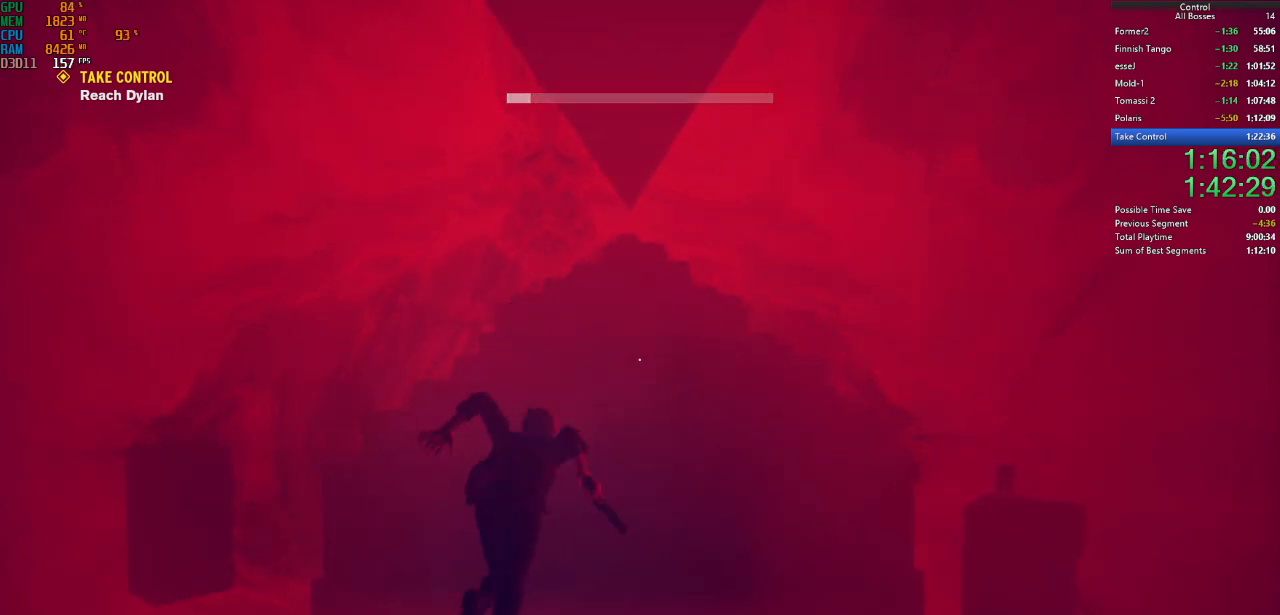
{"keys": ["w"], "mouse": [], "events": [[134, "ctrl", "up"]]}
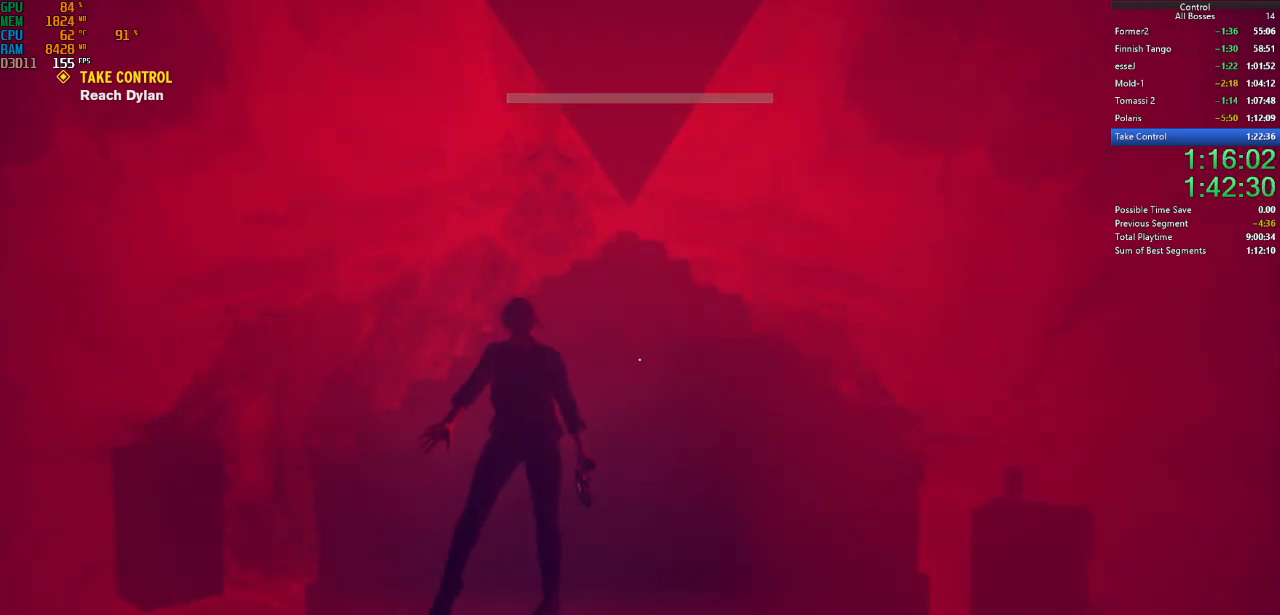
{"keys": ["w"], "mouse": [], "events": [[100, "ctrl", "down"], [300, "ctrl", "up"]]}
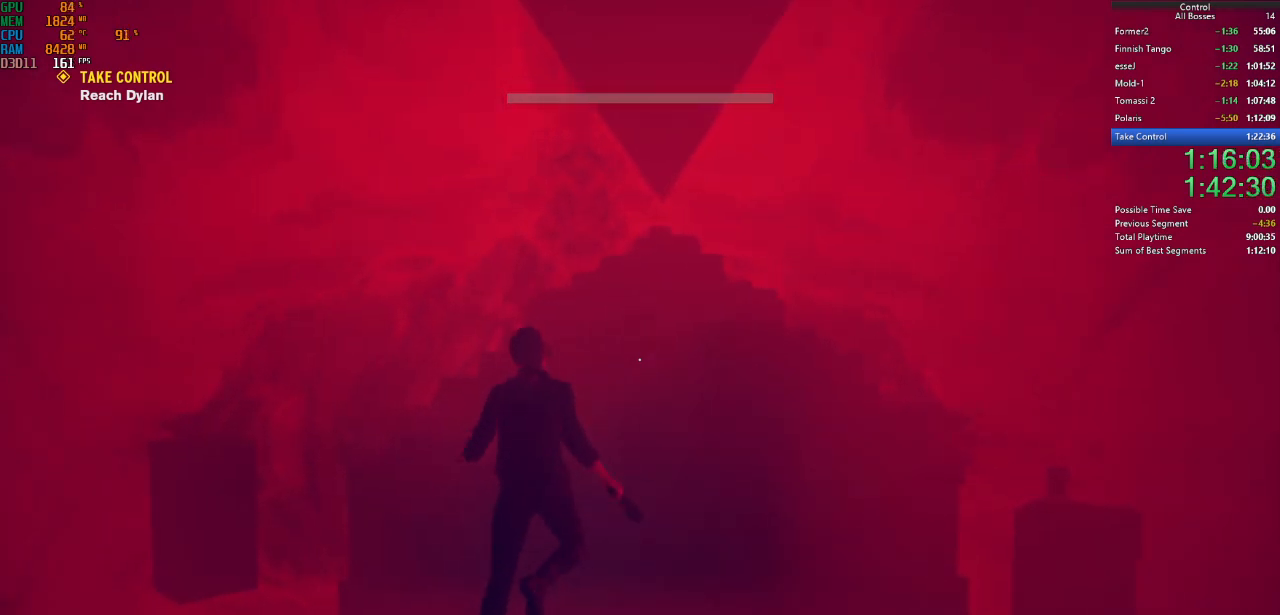
{"keys": ["w"], "mouse": [], "events": []}
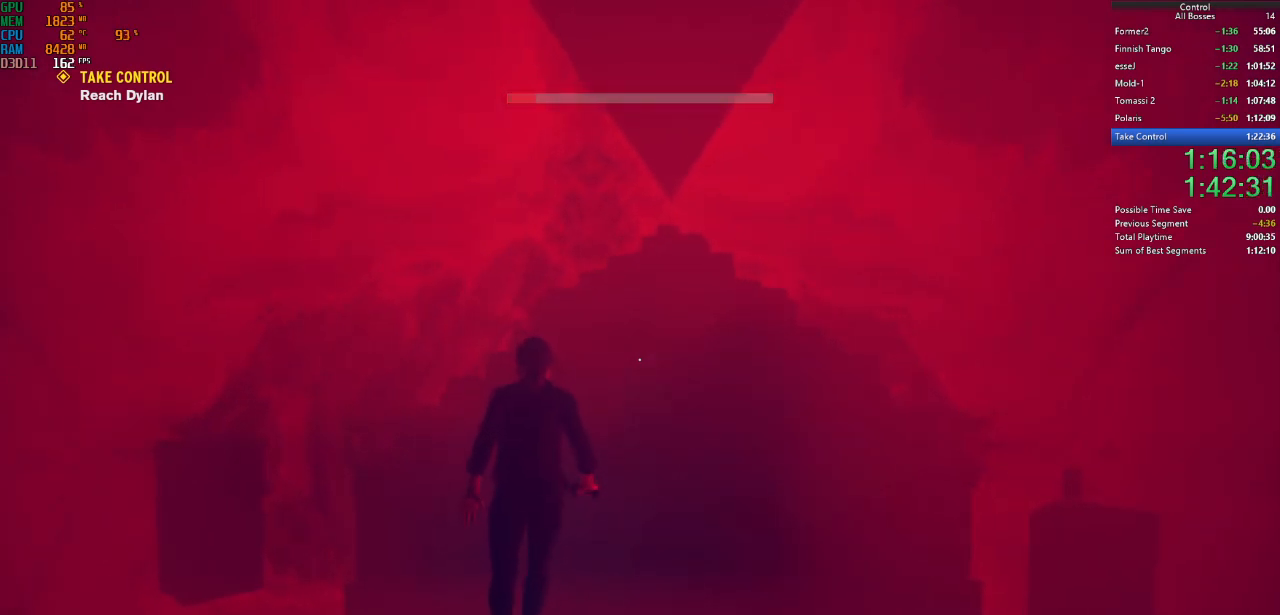
{"keys": ["w"], "mouse": [], "events": []}
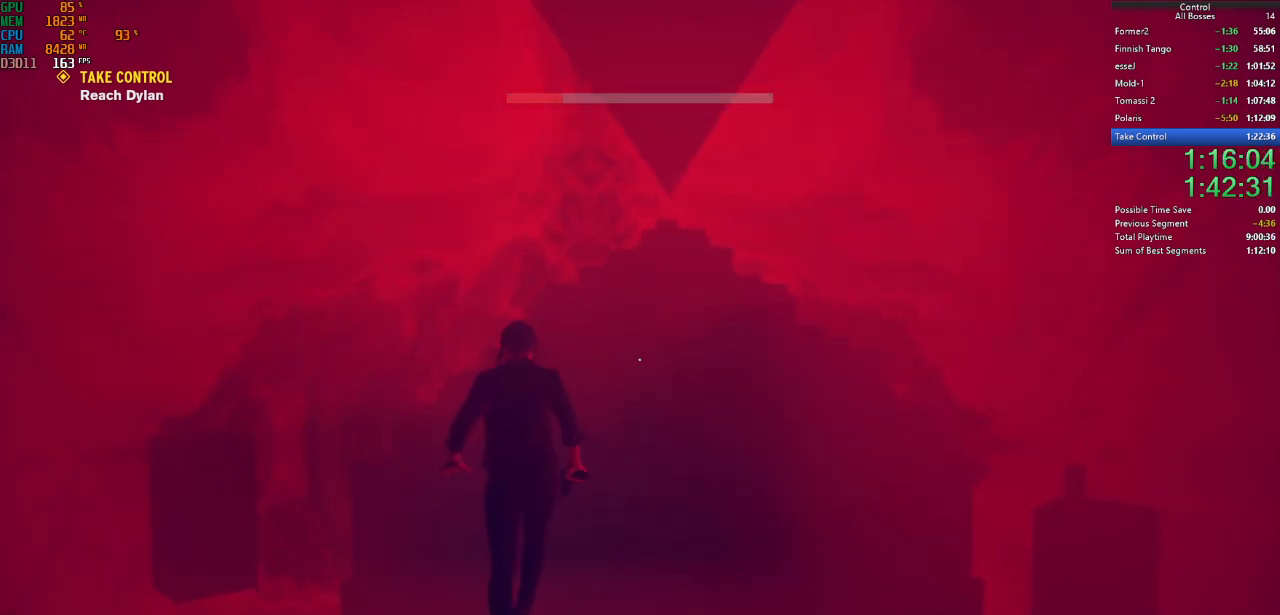
{"keys": ["w"], "mouse": [], "events": []}
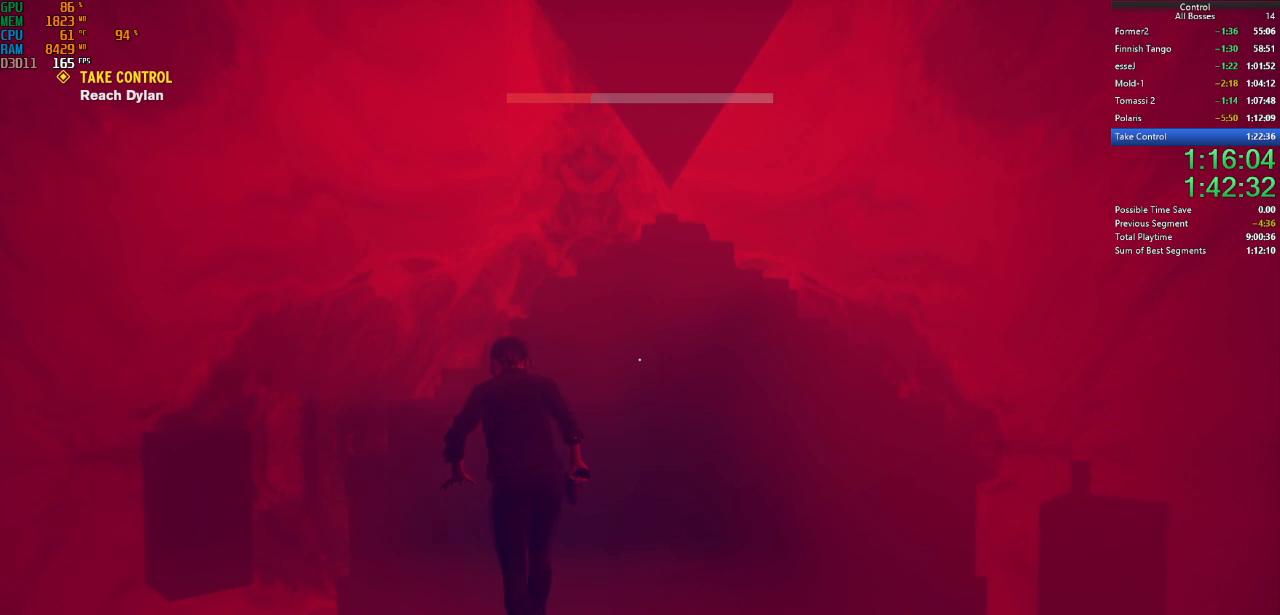
{"keys": ["w"], "mouse": [], "events": []}
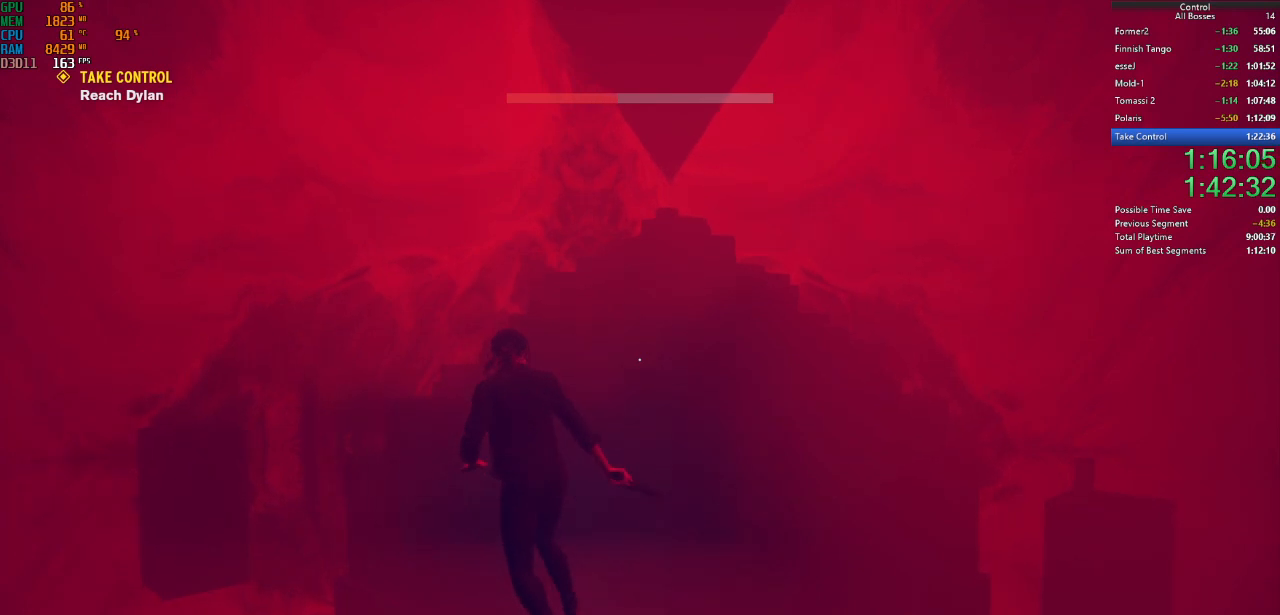
{"keys": ["w"], "mouse": [], "events": []}
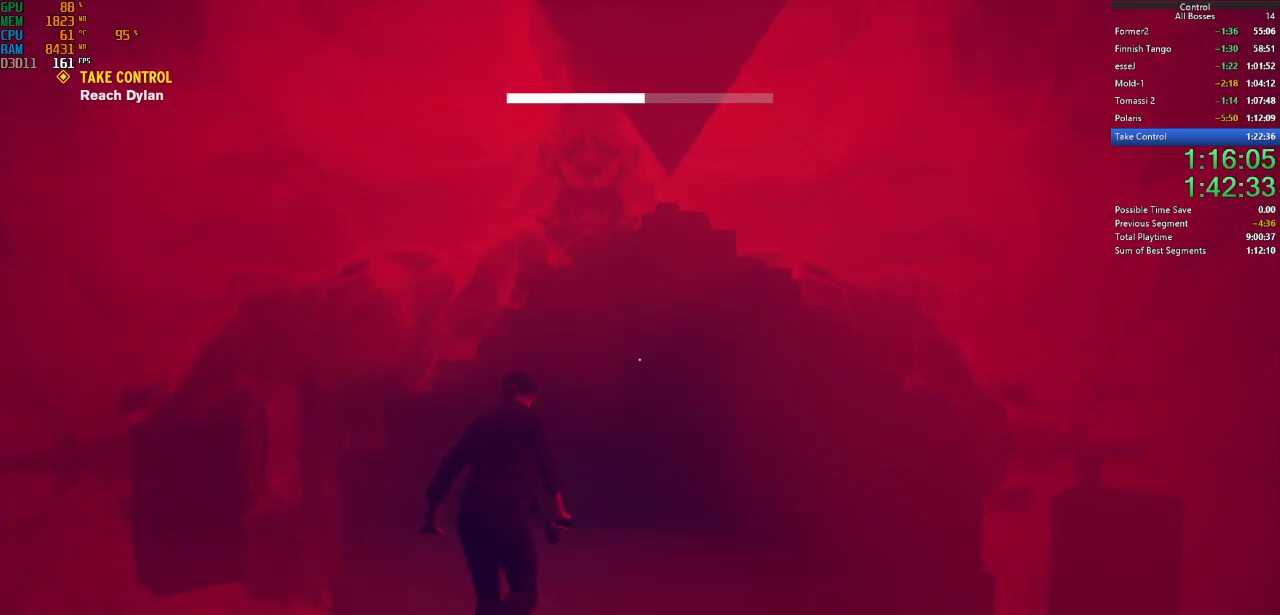
{"keys": ["w"], "mouse": [], "events": [[200, "ctrl", "down"], [334, "ctrl", "up"]]}
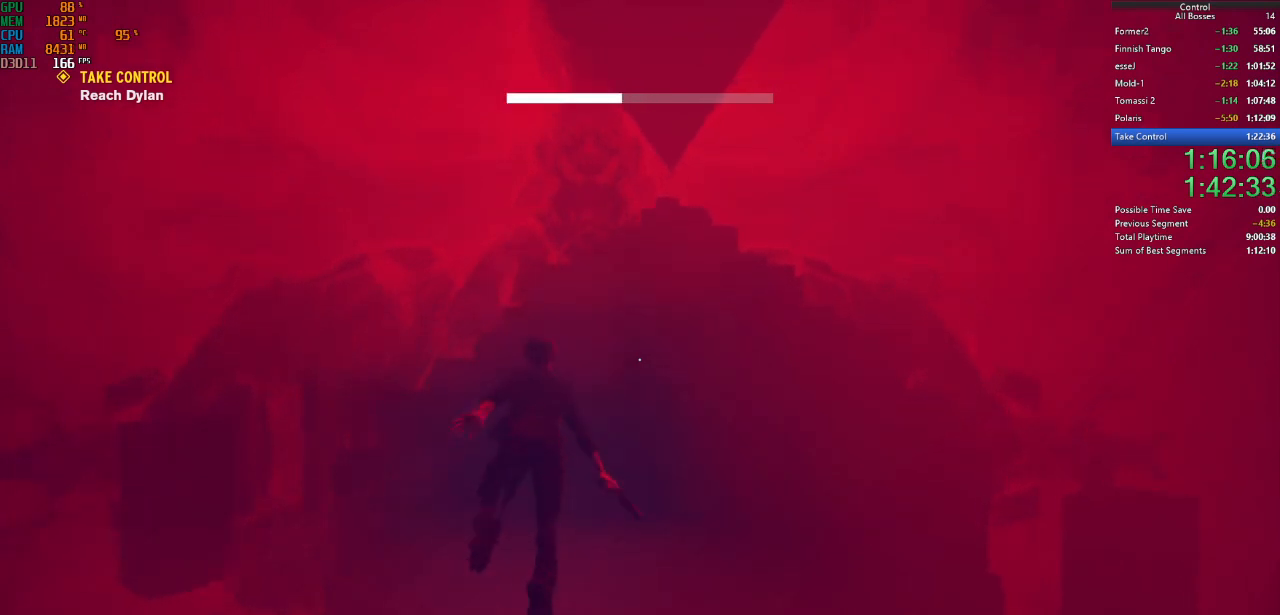
{"keys": ["ctrl", "w"], "mouse": [], "events": [[367, "ctrl", "down"]]}
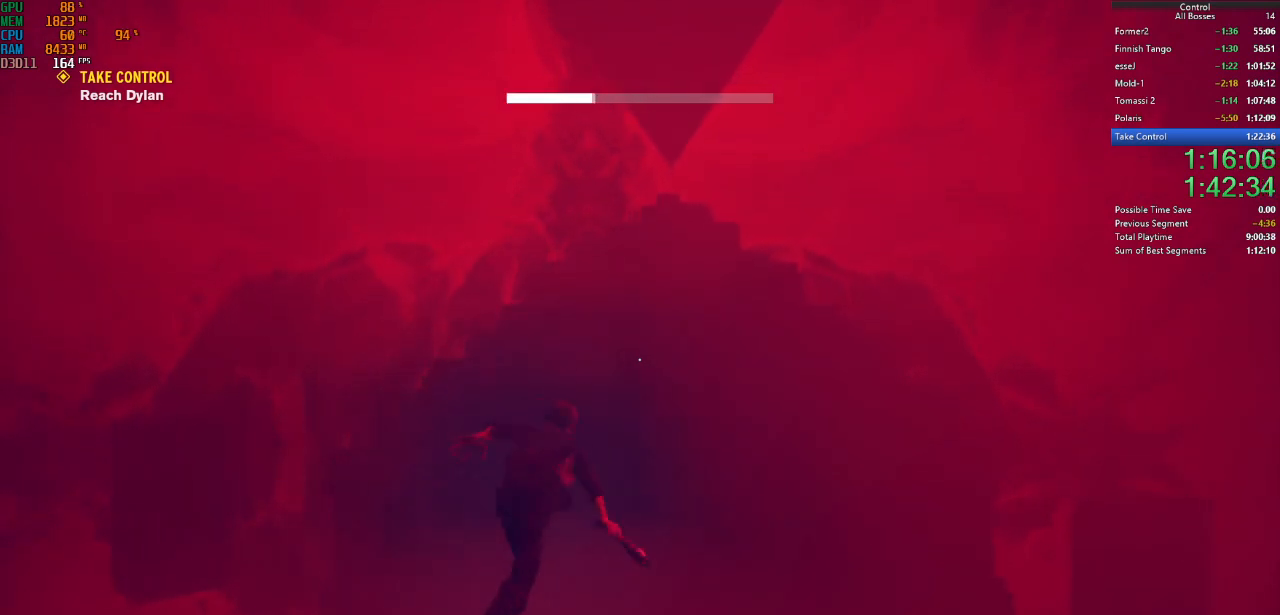
{"keys": ["w"], "mouse": [], "events": [[34, "ctrl", "up"]]}
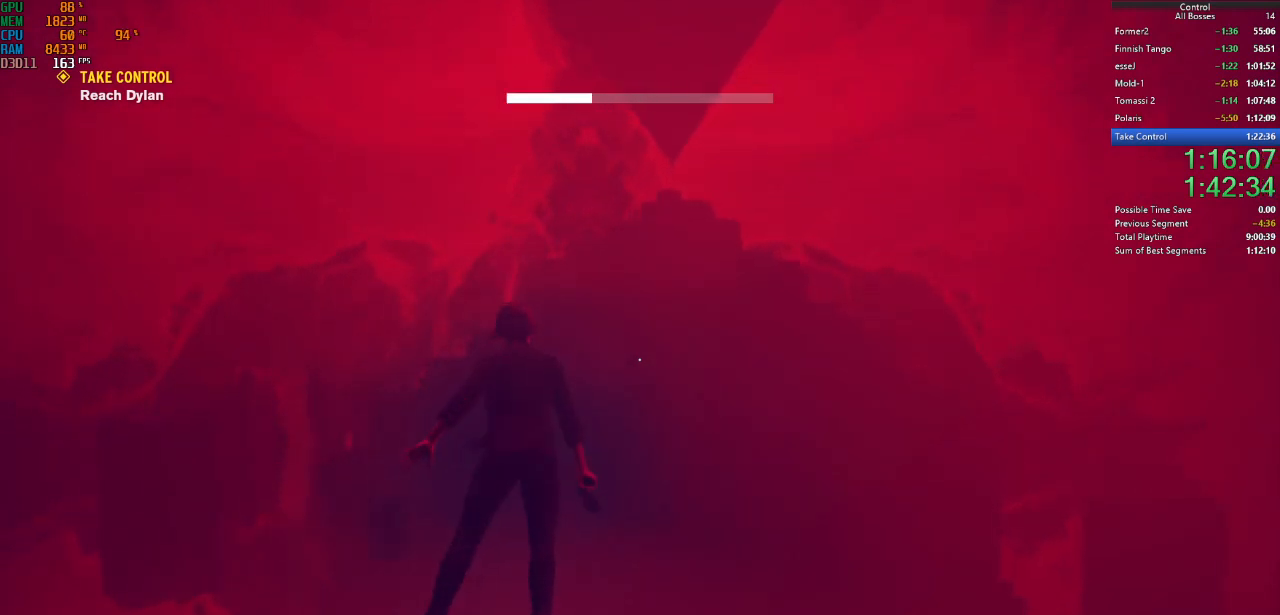
{"keys": ["w"], "mouse": [], "events": [[34, "ctrl", "down"], [200, "ctrl", "up"]]}
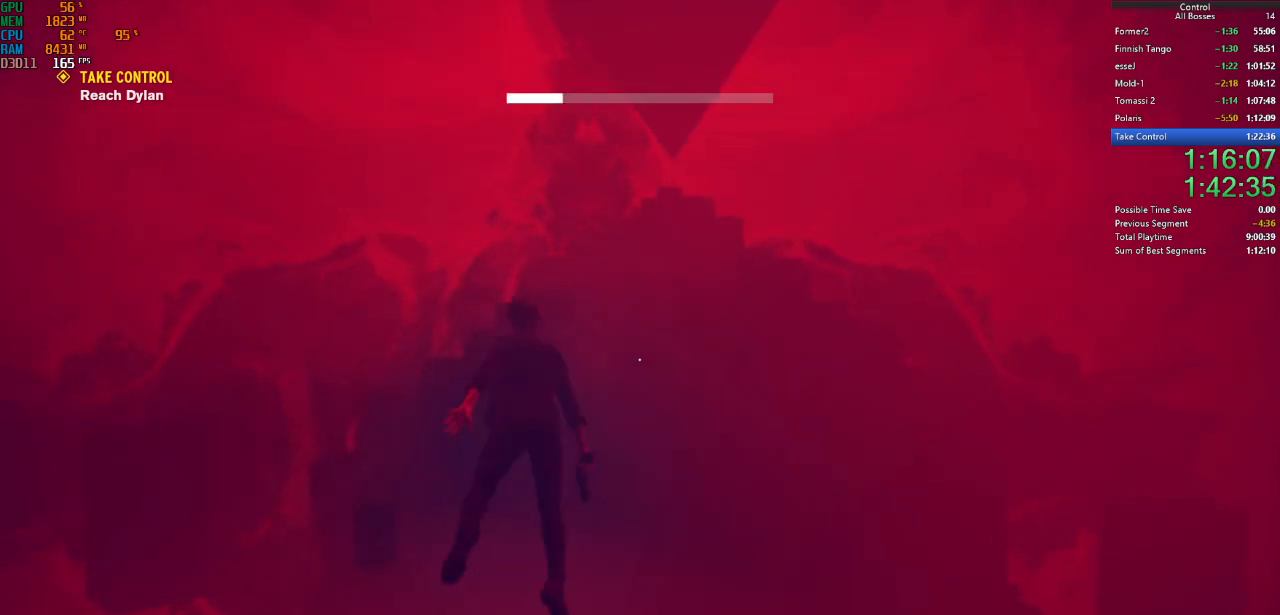
{"keys": ["w"], "mouse": [], "events": [[234, "ctrl", "down"], [400, "ctrl", "up"]]}
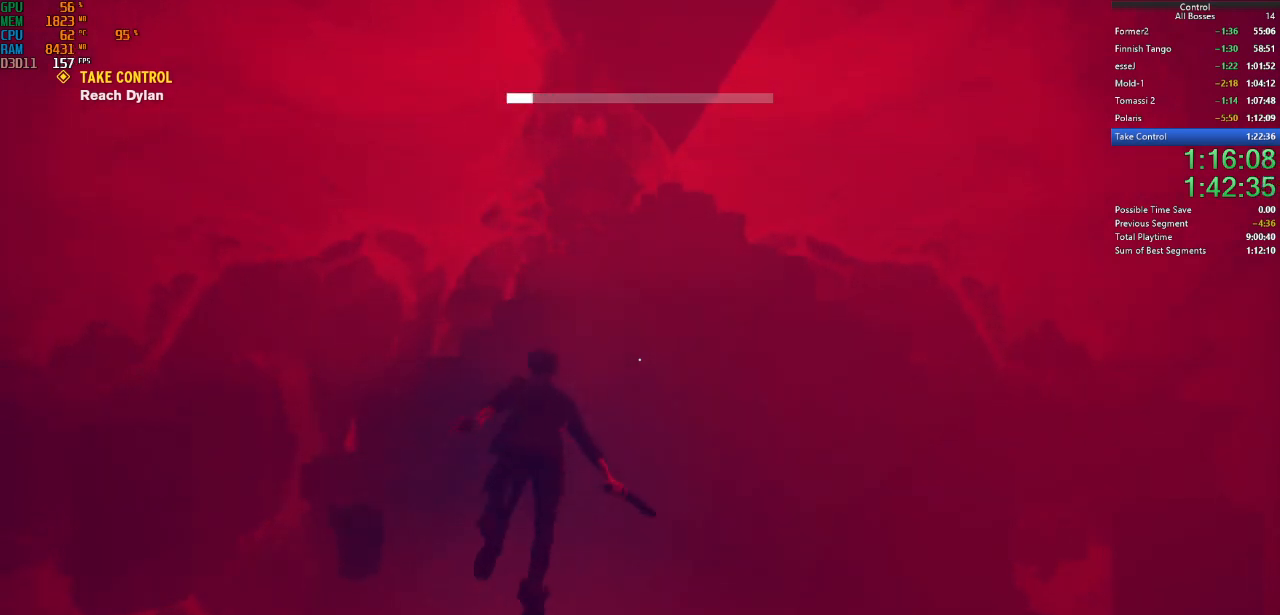
{"keys": ["ctrl", "w"], "mouse": [], "events": [[367, "ctrl", "down"]]}
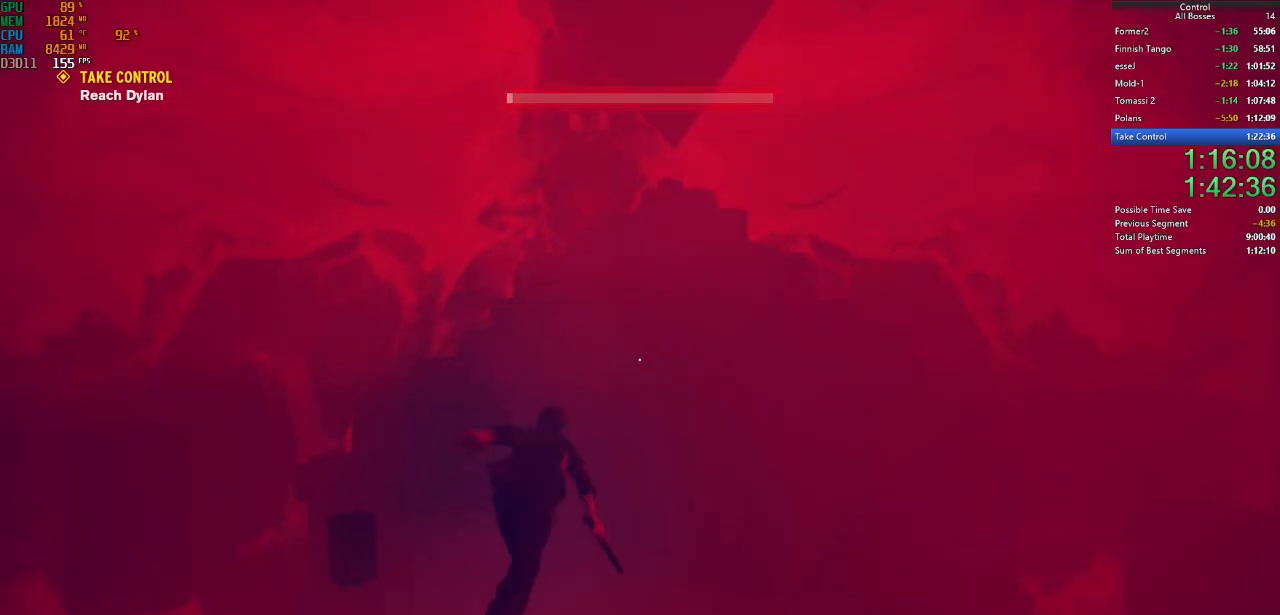
{"keys": ["w"], "mouse": [], "events": [[100, "ctrl", "up"]]}
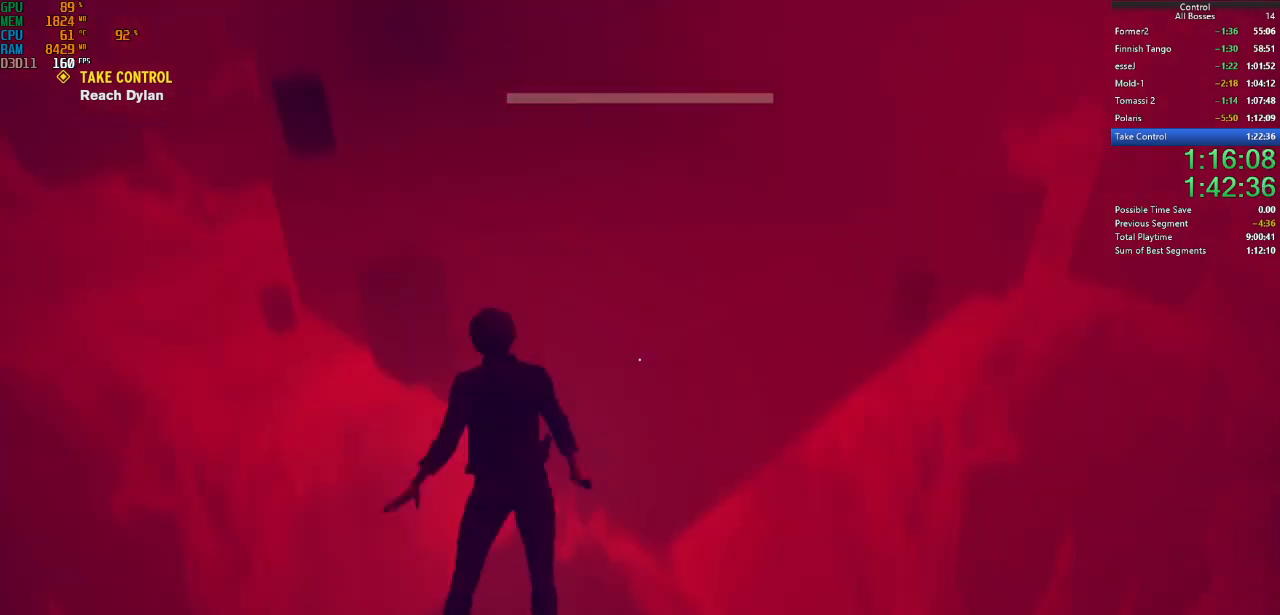
{"keys": ["w"], "mouse": [], "events": []}
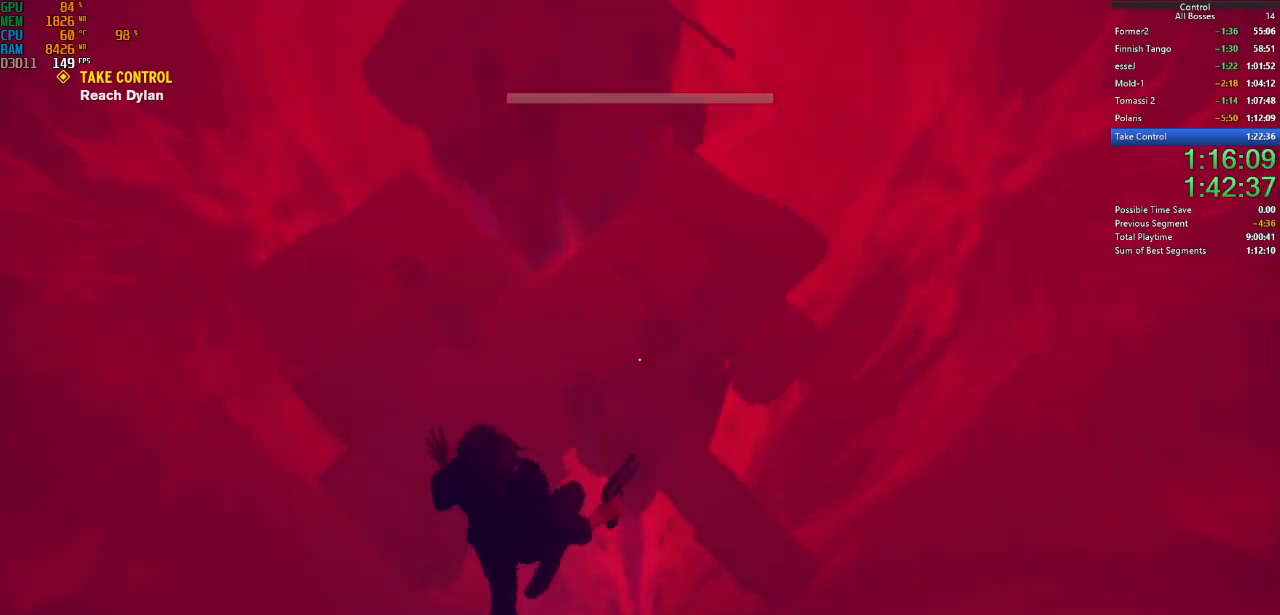
{"keys": ["w"], "mouse": [], "events": []}
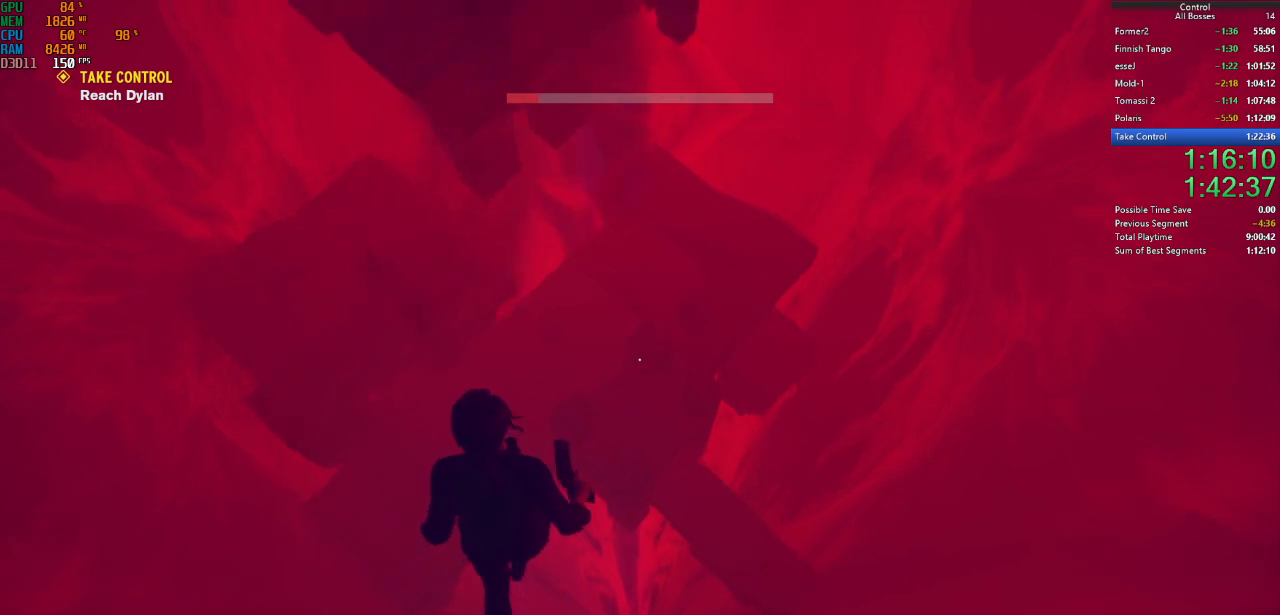
{"keys": ["w"], "mouse": [], "events": []}
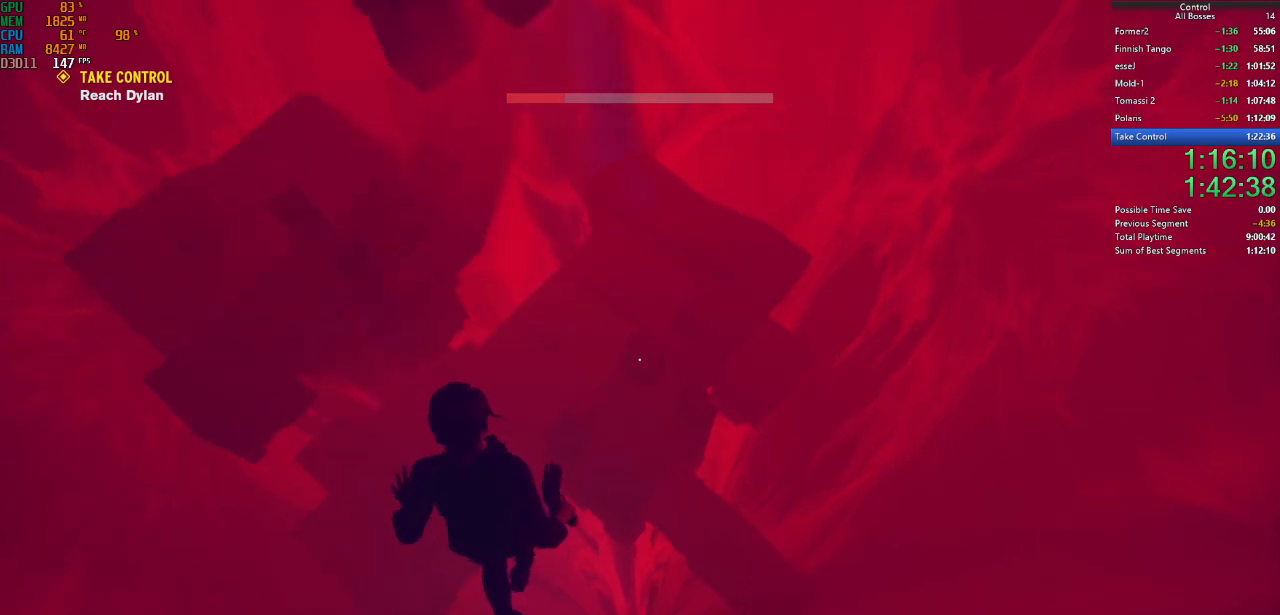
{"keys": ["w"], "mouse": [], "events": []}
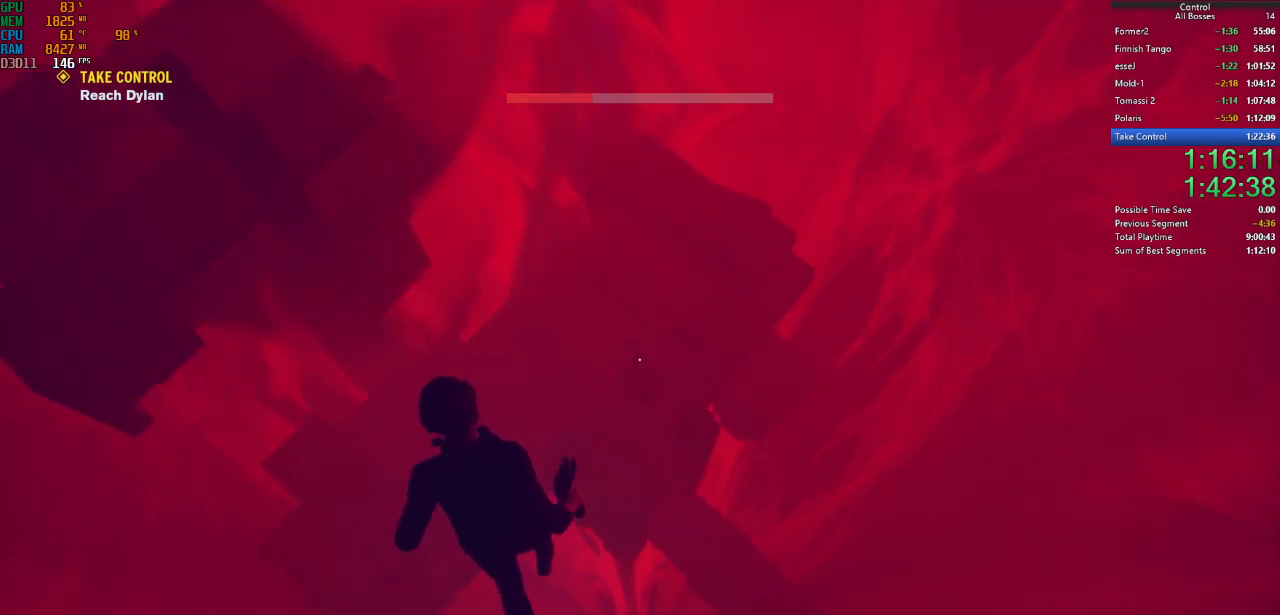
{"keys": ["w"], "mouse": [], "events": []}
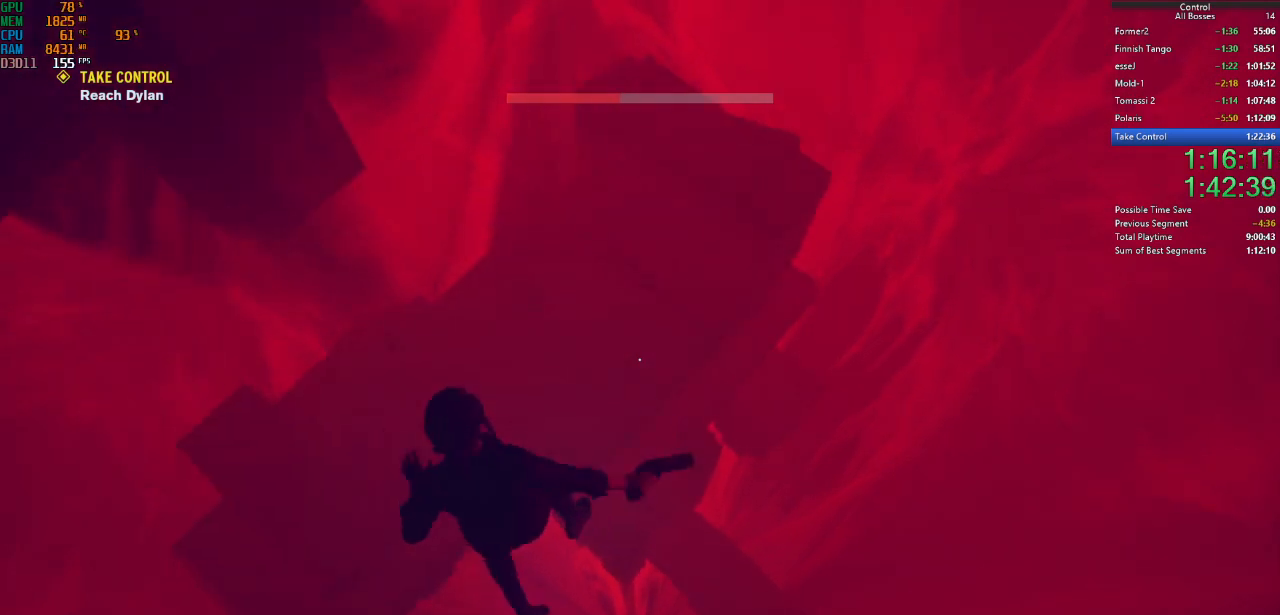
{"keys": ["w"], "mouse": [], "events": []}
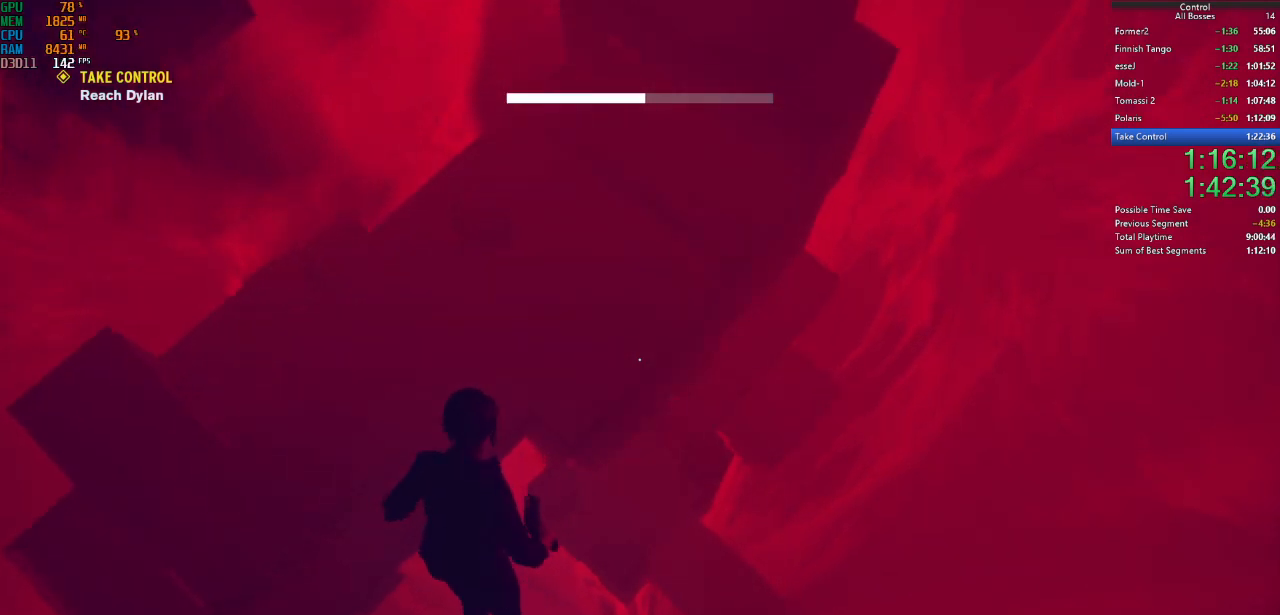
{"keys": ["w"], "mouse": [], "events": []}
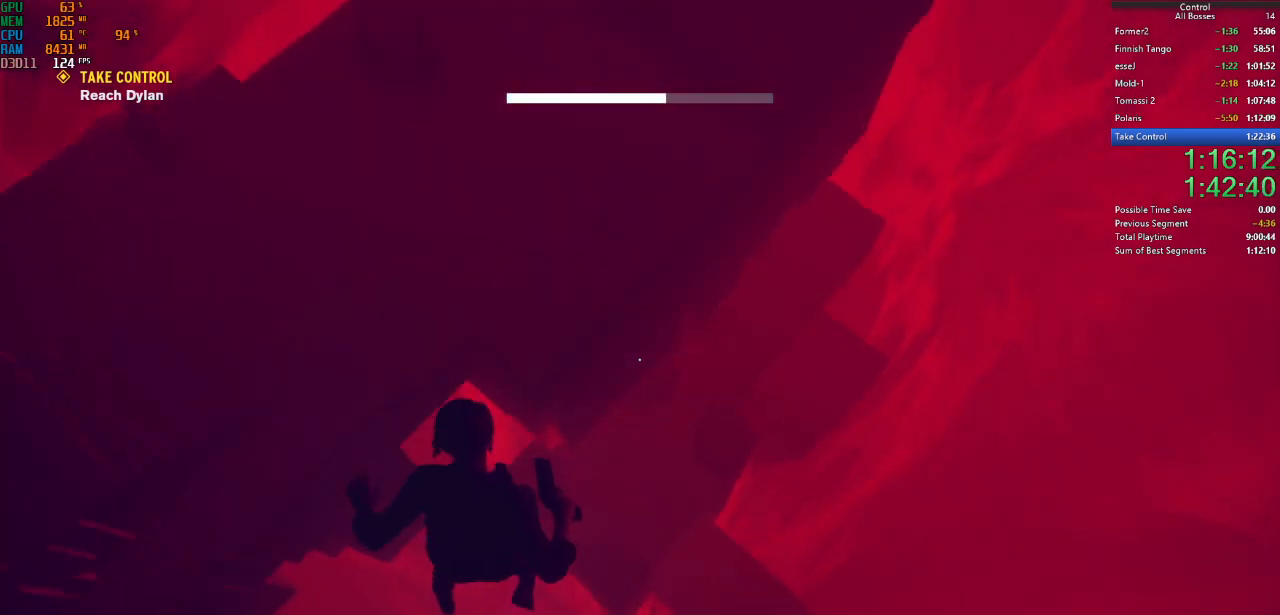
{"keys": ["w"], "mouse": [], "events": []}
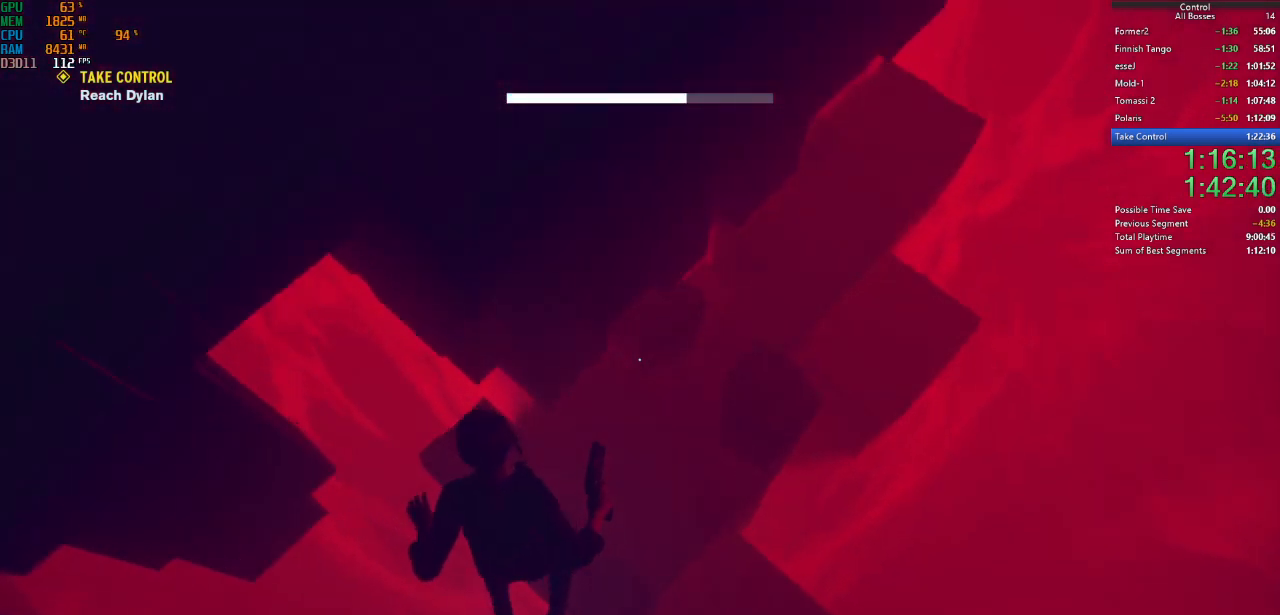
{"keys": ["w"], "mouse": [], "events": []}
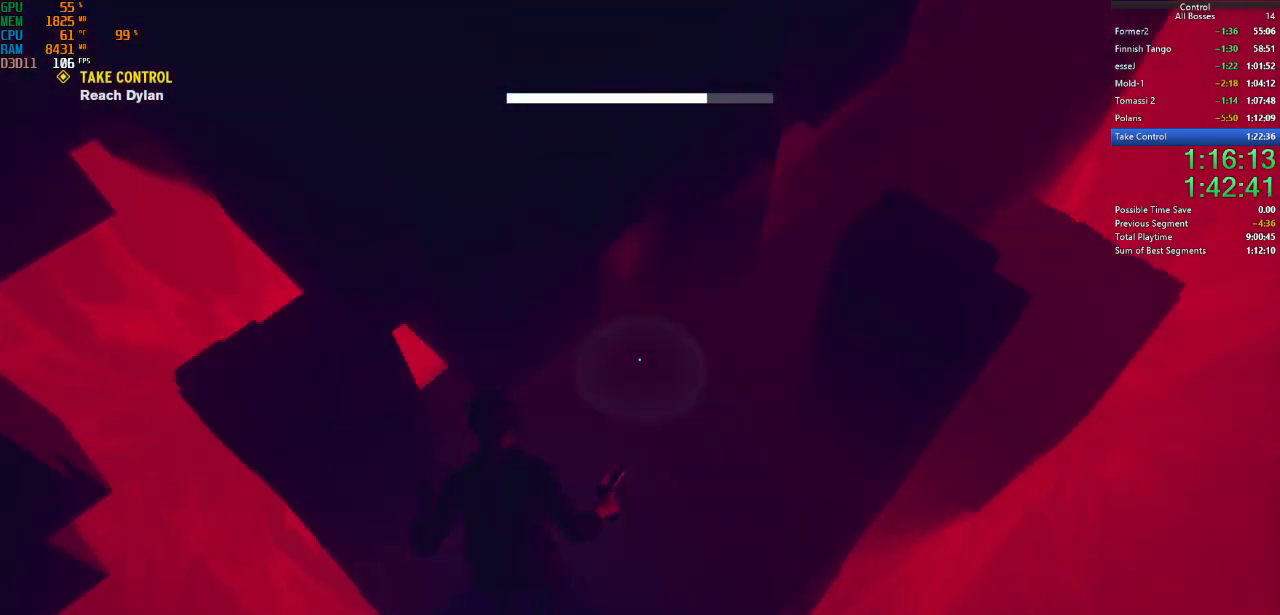
{"keys": ["w"], "mouse": [], "events": [[367, "ctrl", "down"], [500, "ctrl", "up"]]}